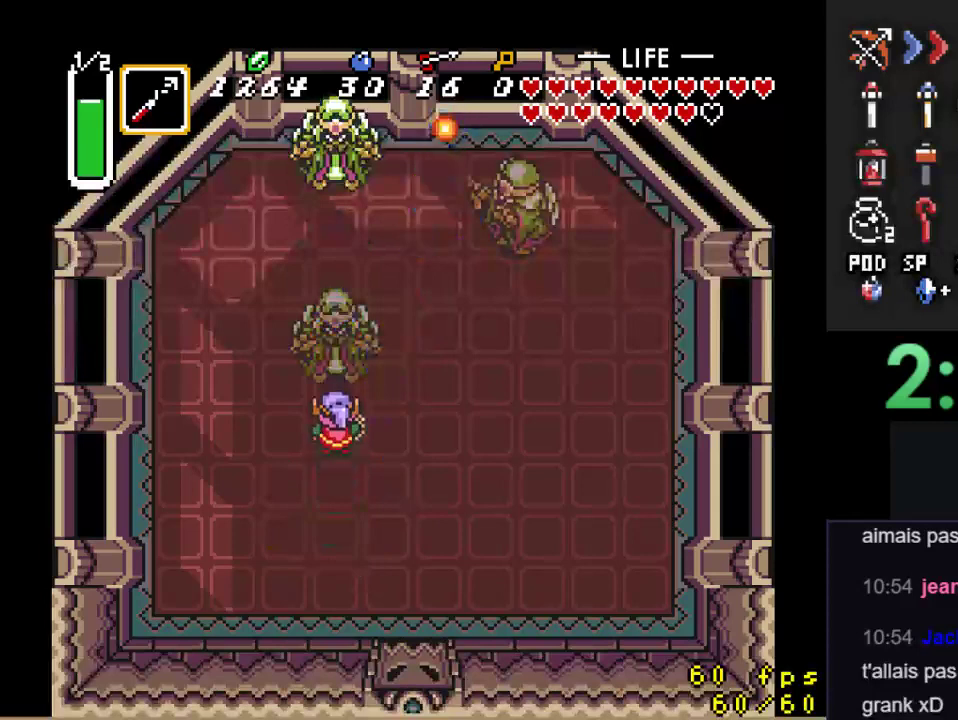
Gameplay with a controller (Nintendo layout); each line is a JSON object with the inputs held at the frame after it. "events" lists button and stick changes between this image and that frame as [ms after this image, input, new state], when the widget could be followed in between. Not read: L3 R3.
{"buttons": ["DPAD_UP"], "events": [[100, "DPAD_DOWN", "down"], [367, "DPAD_DOWN", "up"], [433, "DPAD_UP", "down"]]}
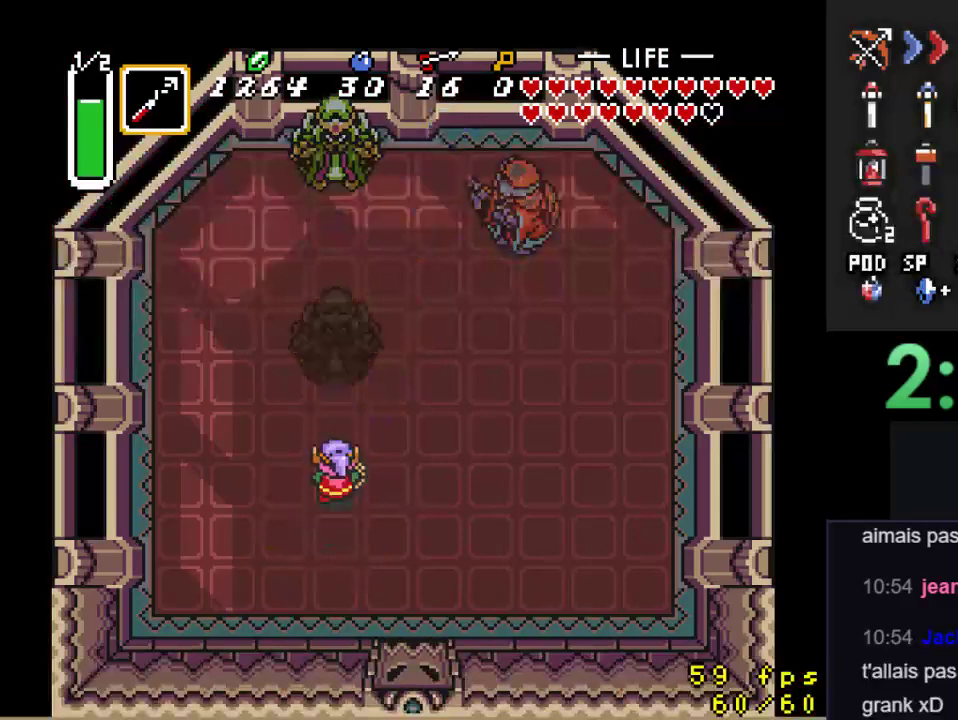
{"buttons": ["B"], "events": [[33, "DPAD_UP", "up"], [133, "DPAD_DOWN", "down"], [233, "B", "down"], [267, "DPAD_DOWN", "up"]]}
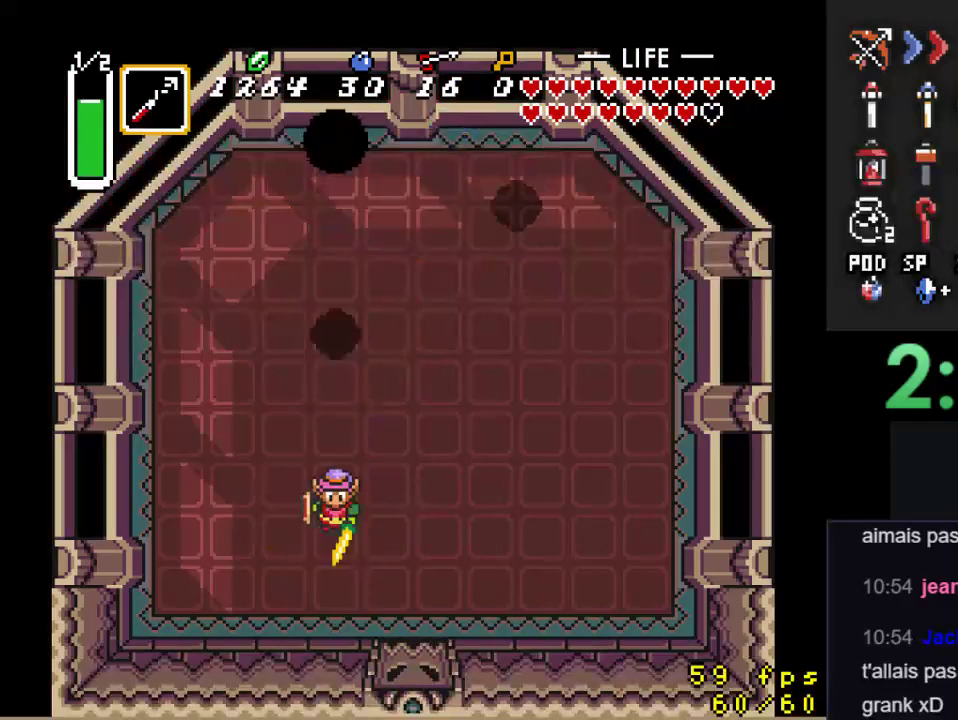
{"buttons": ["B", "DPAD_RIGHT"], "events": [[33, "DPAD_RIGHT", "down"]]}
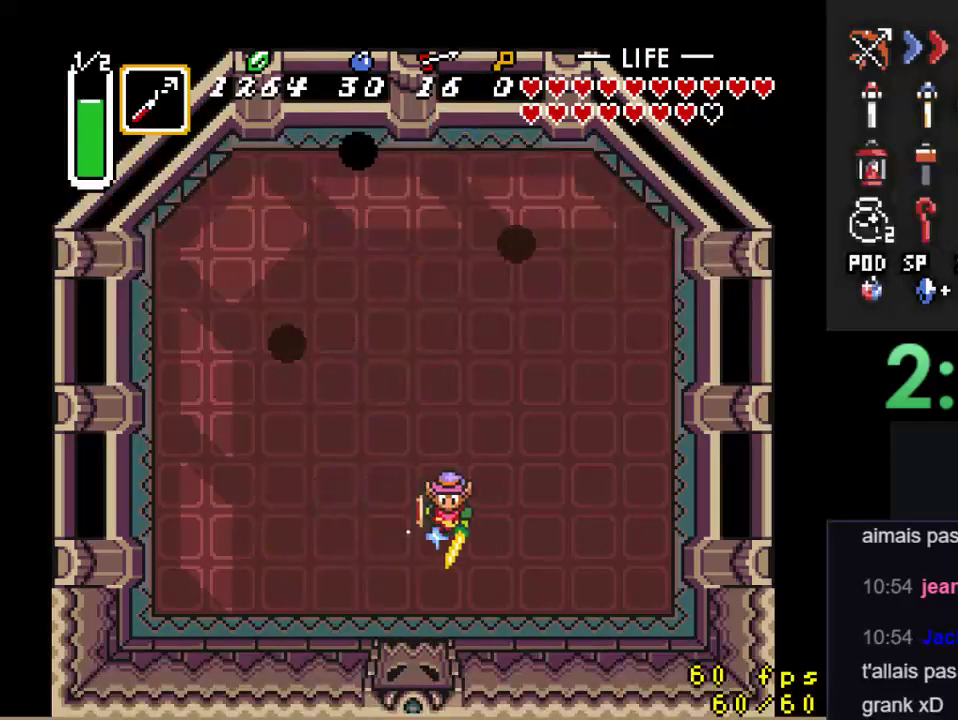
{"buttons": ["B"], "events": [[33, "DPAD_RIGHT", "up"]]}
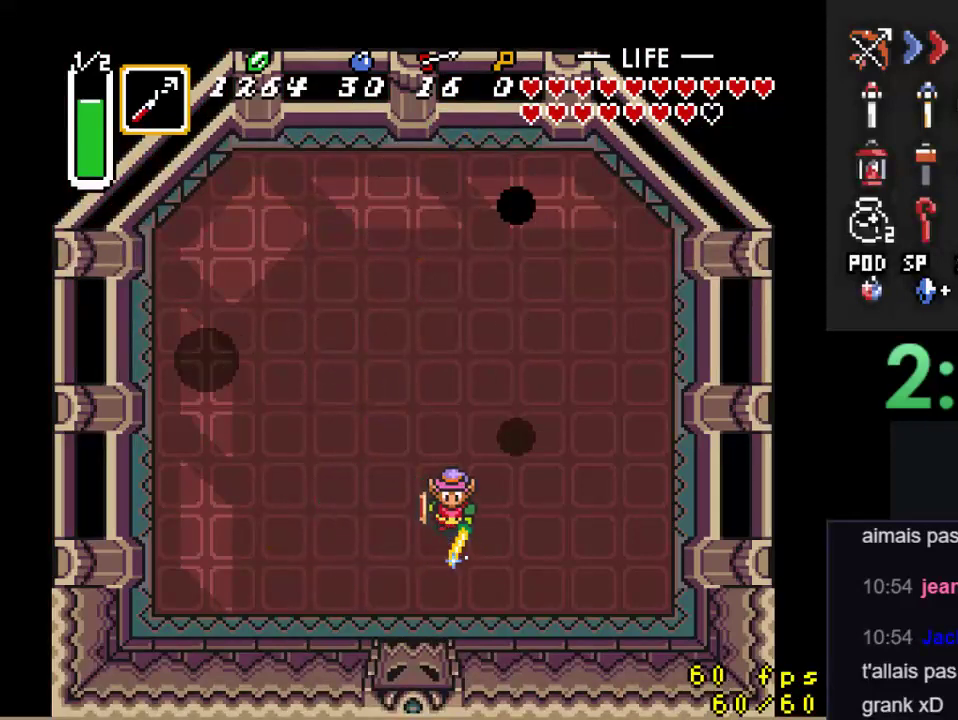
{"buttons": ["B", "DPAD_RIGHT"], "events": [[433, "DPAD_RIGHT", "down"]]}
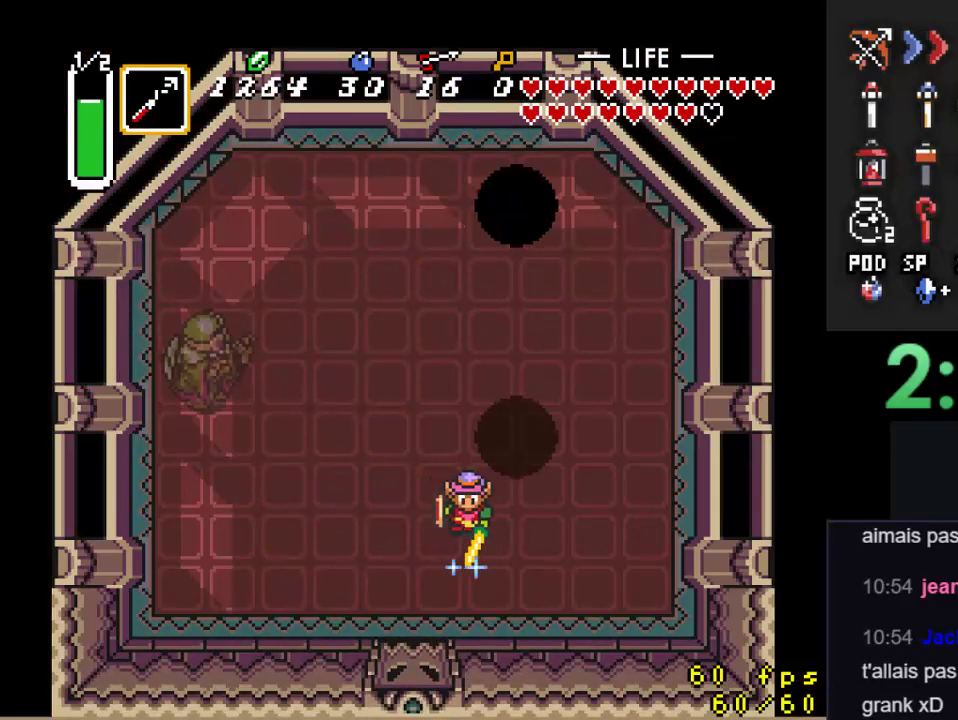
{"buttons": ["B", "DPAD_DOWN"], "events": [[233, "DPAD_RIGHT", "up"], [400, "DPAD_DOWN", "down"]]}
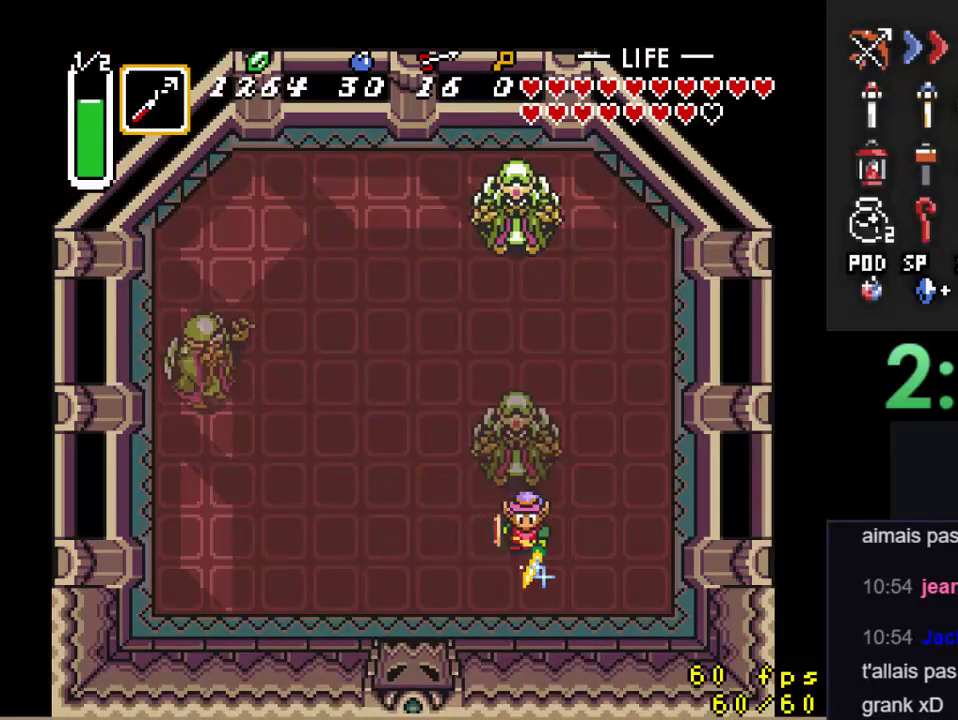
{"buttons": [], "events": [[233, "B", "up"], [367, "DPAD_DOWN", "up"]]}
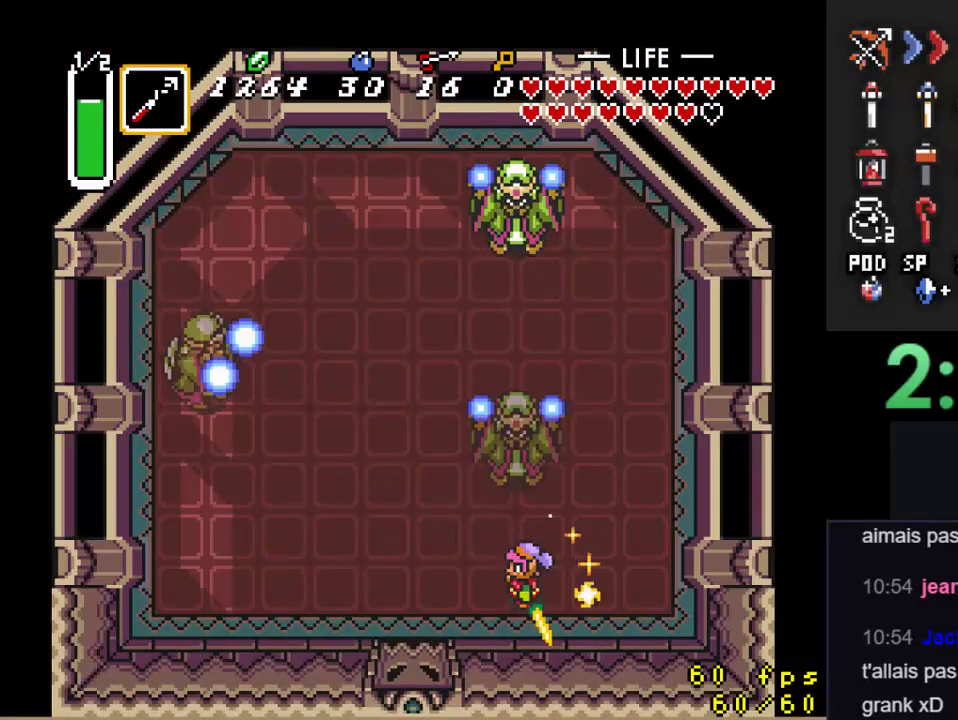
{"buttons": ["DPAD_DOWN", "DPAD_LEFT"], "events": [[433, "DPAD_DOWN", "down"], [500, "DPAD_LEFT", "down"]]}
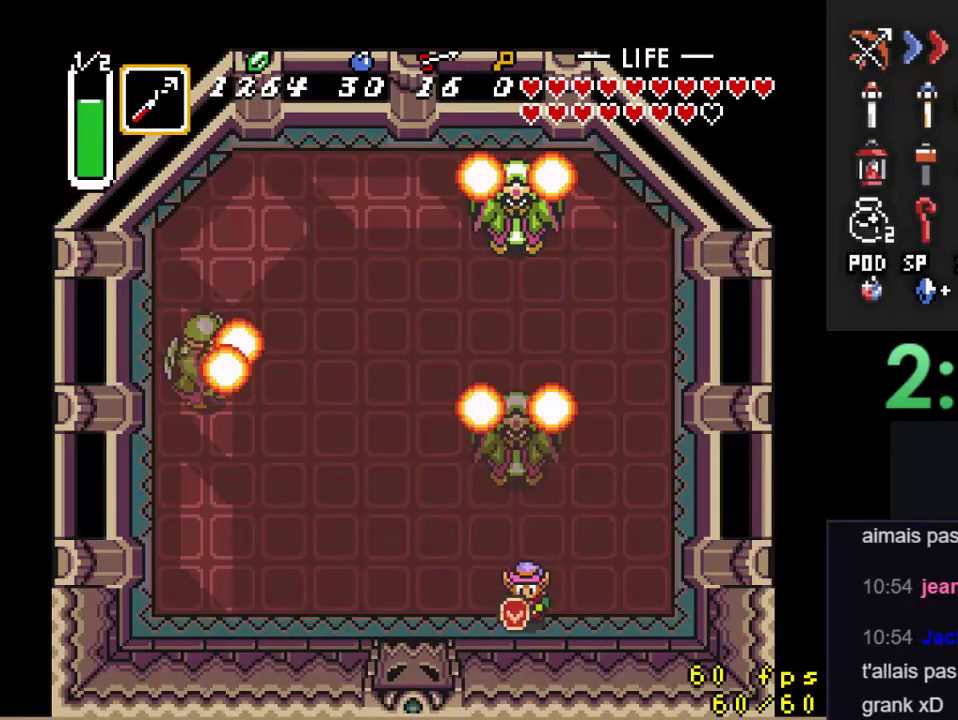
{"buttons": [], "events": [[67, "DPAD_LEFT", "up"], [267, "DPAD_DOWN", "up"]]}
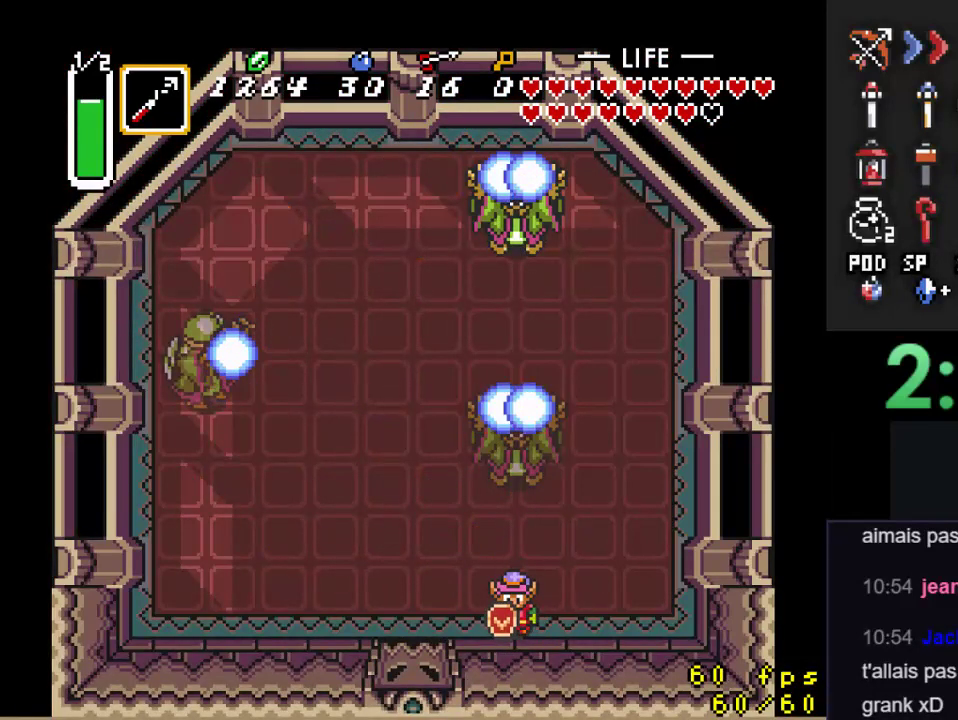
{"buttons": ["B"], "events": [[267, "DPAD_UP", "down"], [333, "DPAD_UP", "up"], [500, "B", "down"]]}
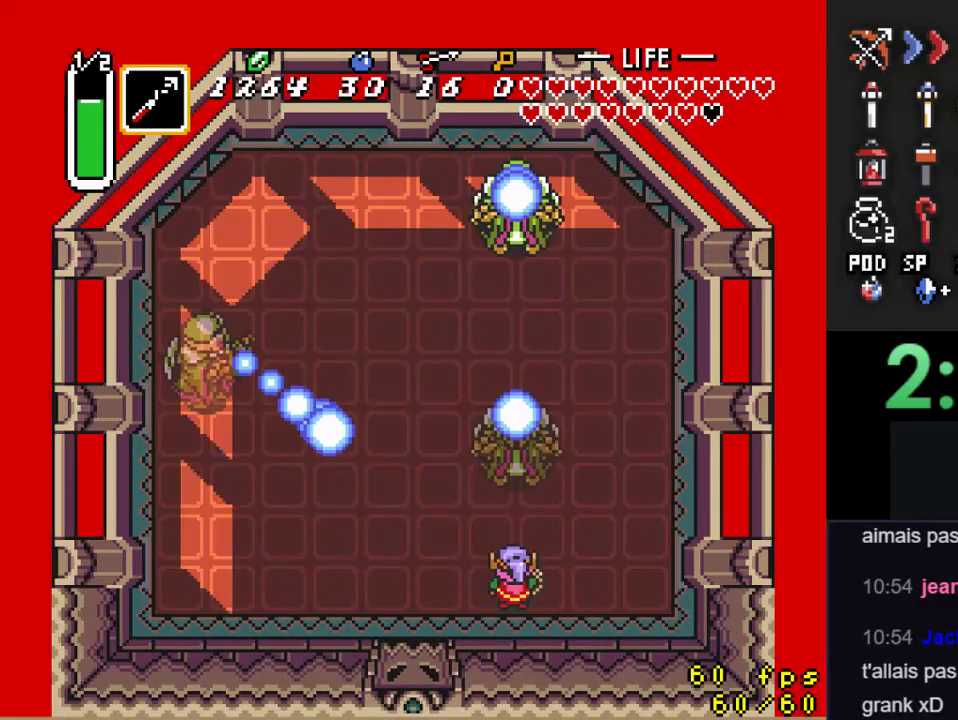
{"buttons": [], "events": [[133, "B", "up"], [200, "B", "down"], [300, "B", "up"], [367, "B", "down"], [500, "B", "up"]]}
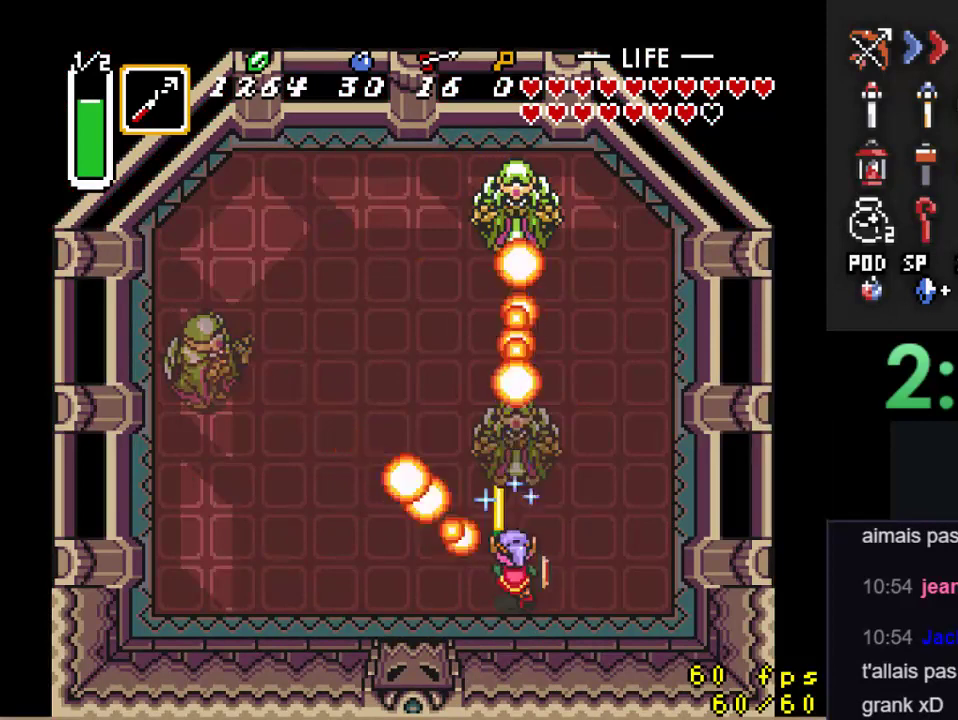
{"buttons": [], "events": [[33, "B", "down"], [167, "B", "up"], [200, "B", "down"], [300, "B", "up"], [367, "B", "down"], [500, "B", "up"]]}
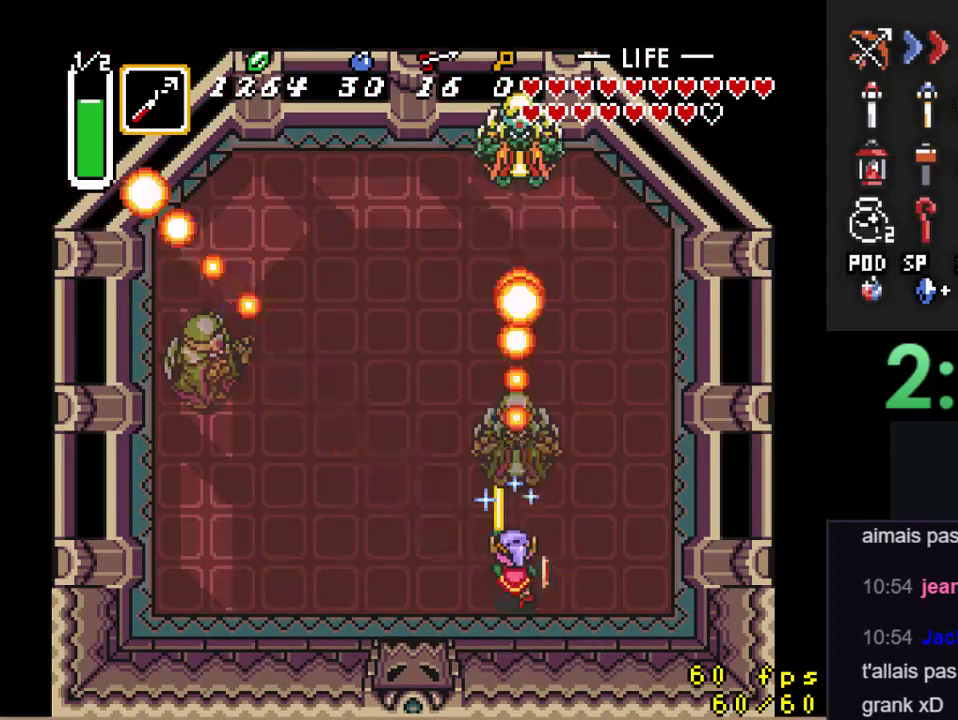
{"buttons": ["B"], "events": [[67, "B", "down"], [200, "B", "up"], [233, "B", "down"]]}
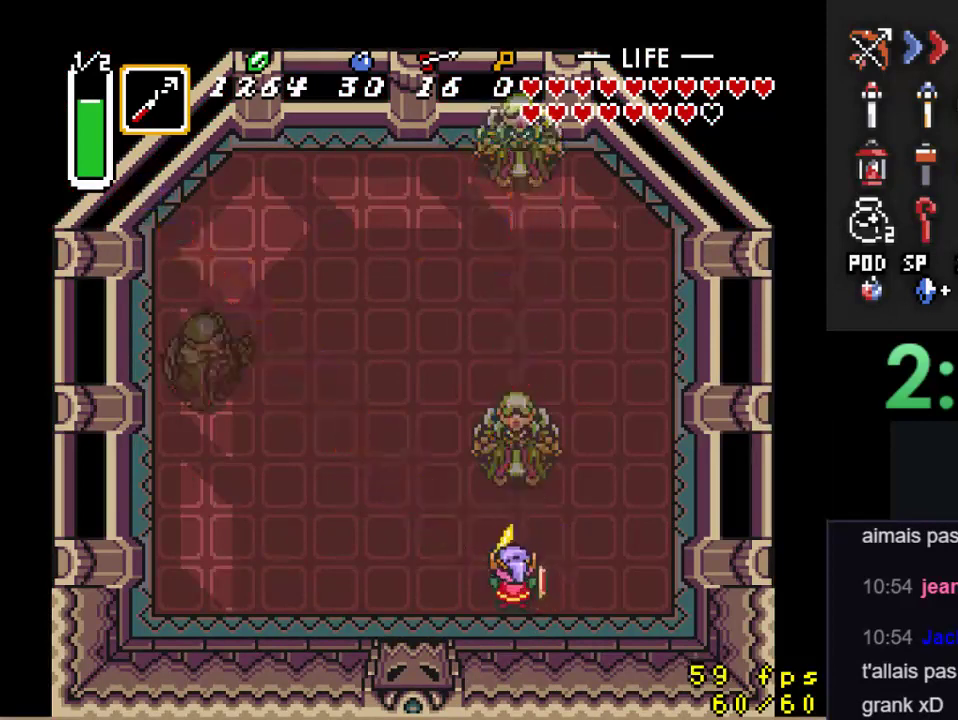
{"buttons": ["B", "DPAD_LEFT"], "events": [[467, "DPAD_LEFT", "down"]]}
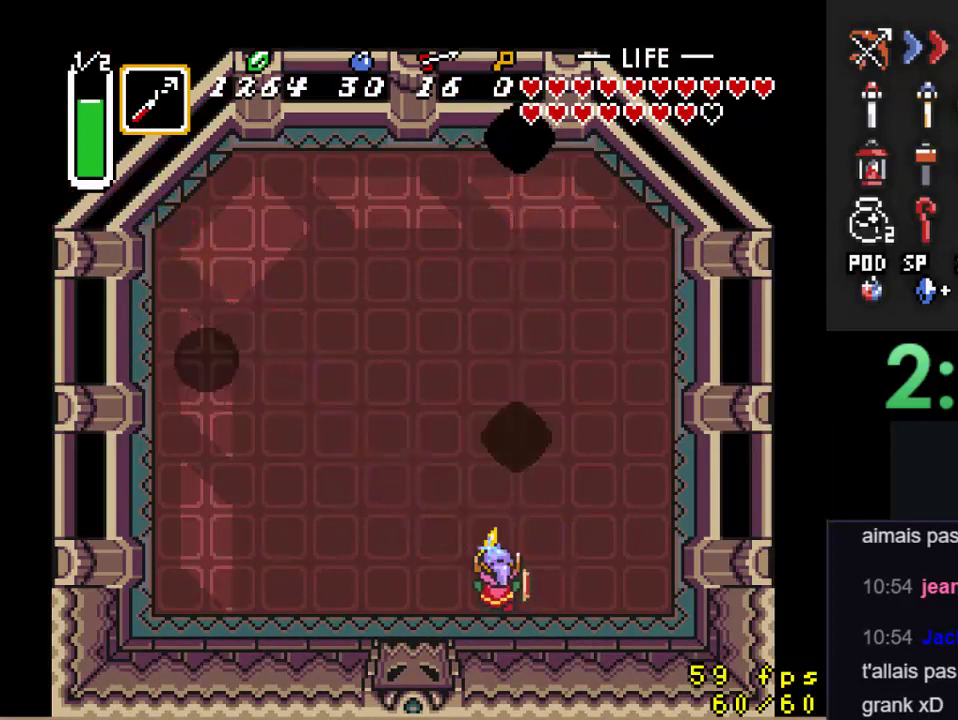
{"buttons": ["B", "DPAD_UP"], "events": [[333, "DPAD_LEFT", "up"], [467, "DPAD_UP", "down"]]}
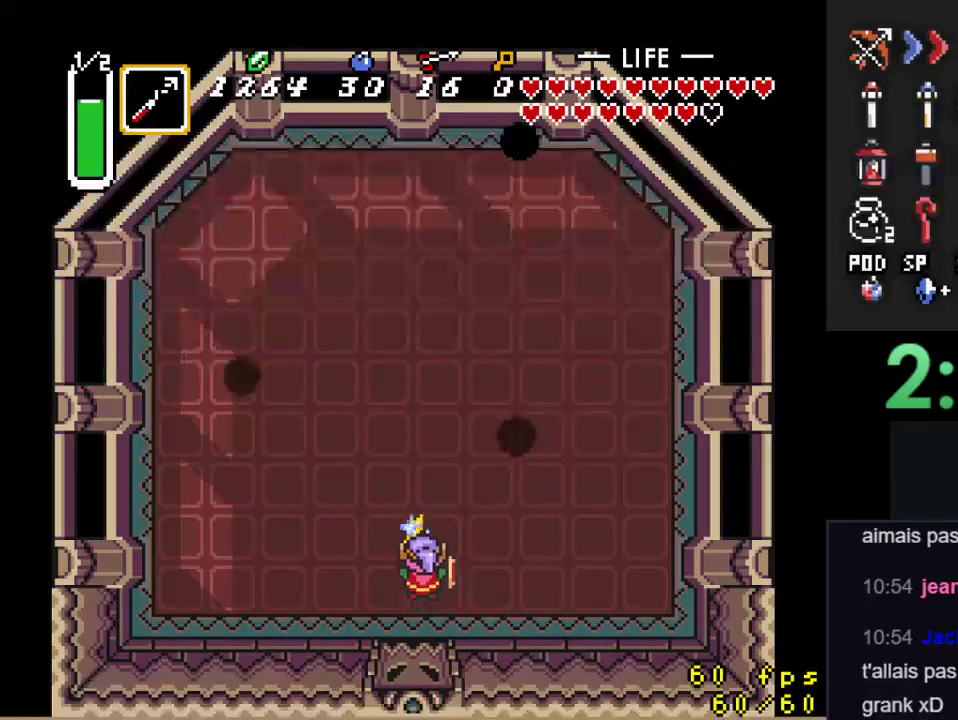
{"buttons": ["B"], "events": [[33, "DPAD_RIGHT", "down"], [133, "DPAD_UP", "up"], [333, "DPAD_RIGHT", "up"]]}
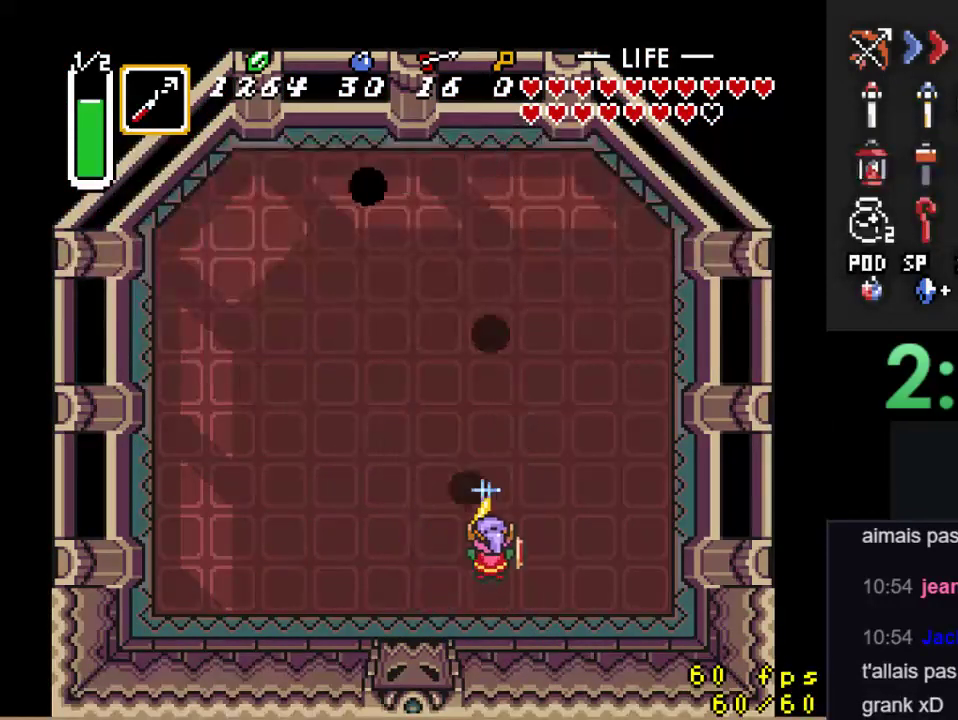
{"buttons": ["B", "DPAD_UP", "DPAD_LEFT"], "events": [[200, "DPAD_UP", "down"], [267, "DPAD_LEFT", "down"]]}
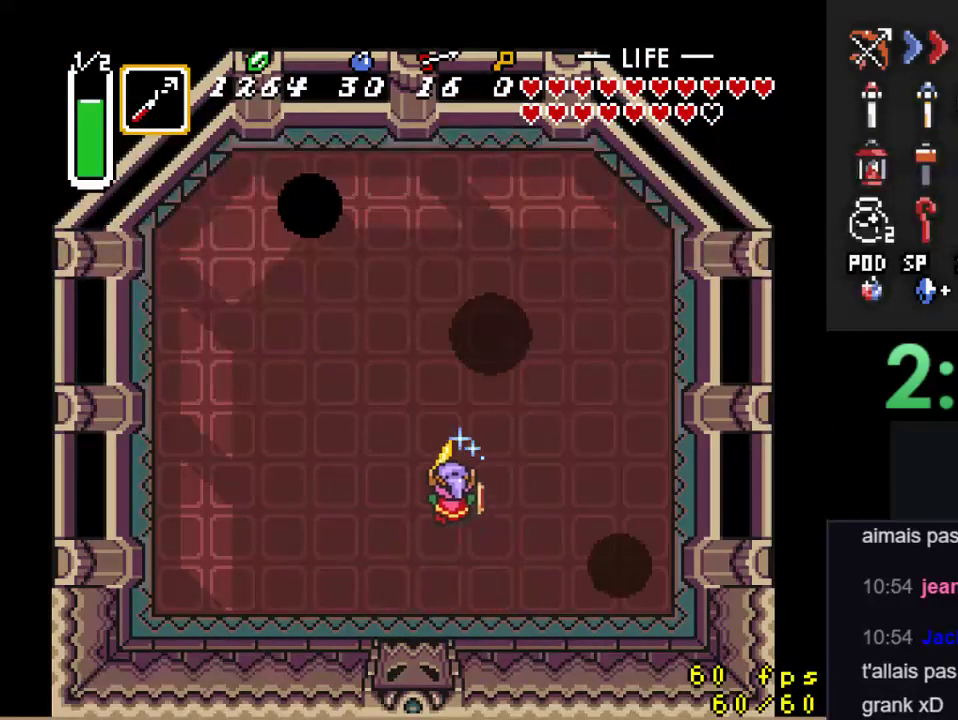
{"buttons": ["B"], "events": [[167, "DPAD_UP", "up"], [233, "DPAD_LEFT", "up"]]}
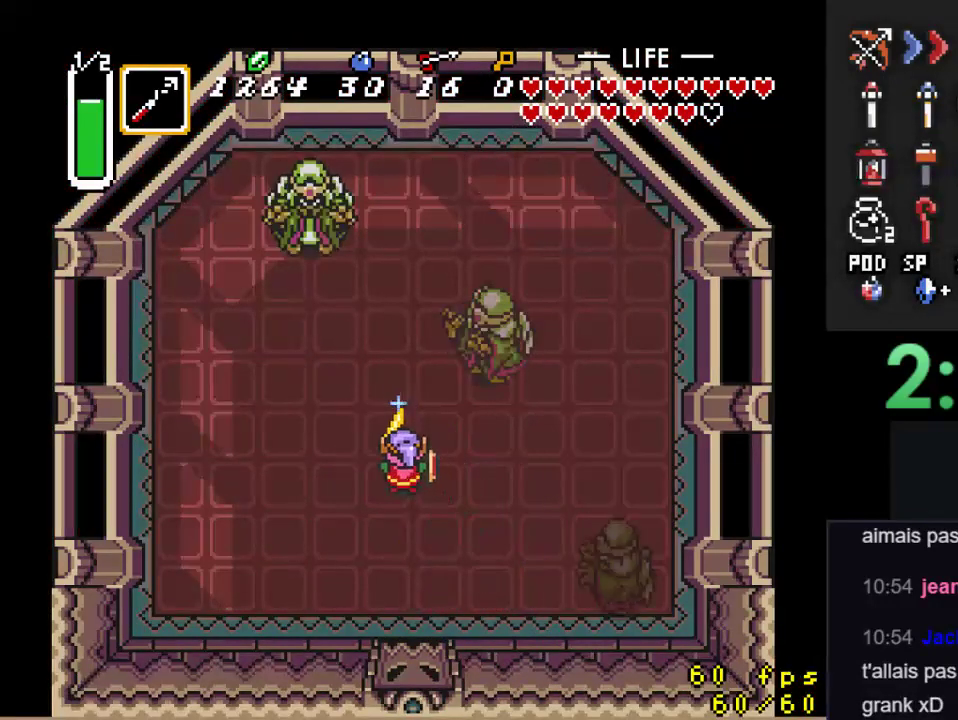
{"buttons": ["B", "DPAD_LEFT"], "events": [[400, "DPAD_LEFT", "down"]]}
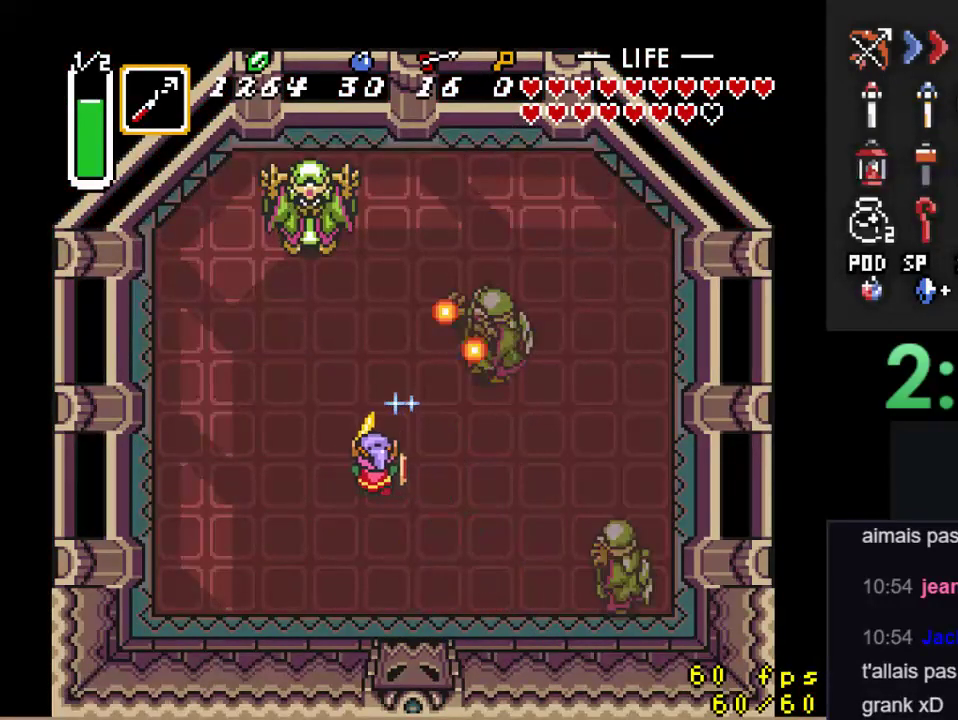
{"buttons": ["B", "DPAD_DOWN"], "events": [[400, "DPAD_DOWN", "down"], [400, "DPAD_LEFT", "up"]]}
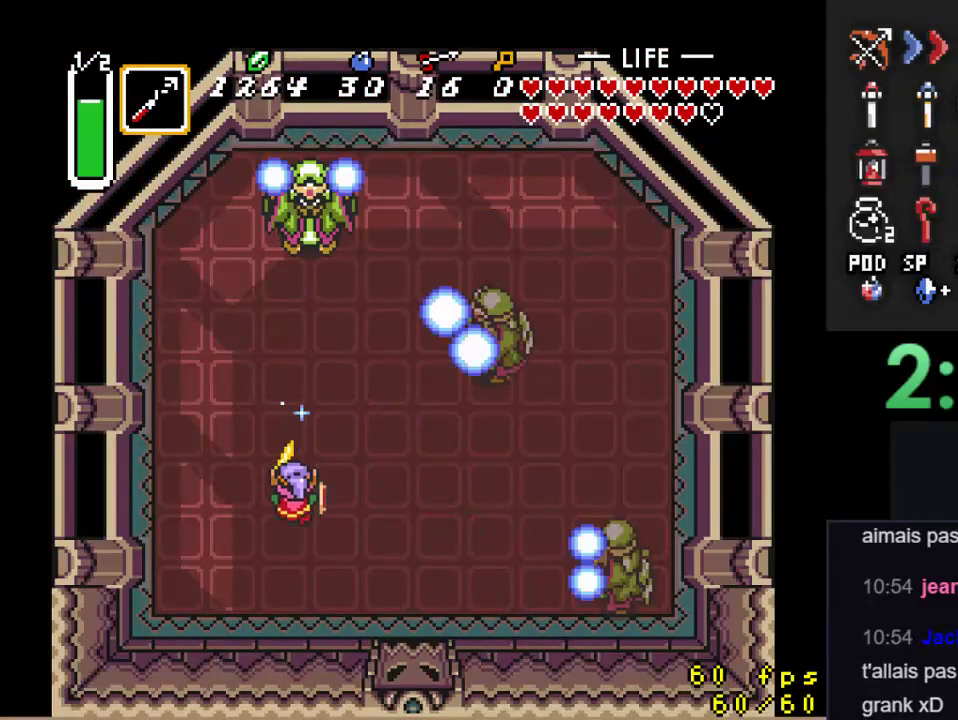
{"buttons": [], "events": [[67, "B", "up"], [100, "DPAD_DOWN", "up"]]}
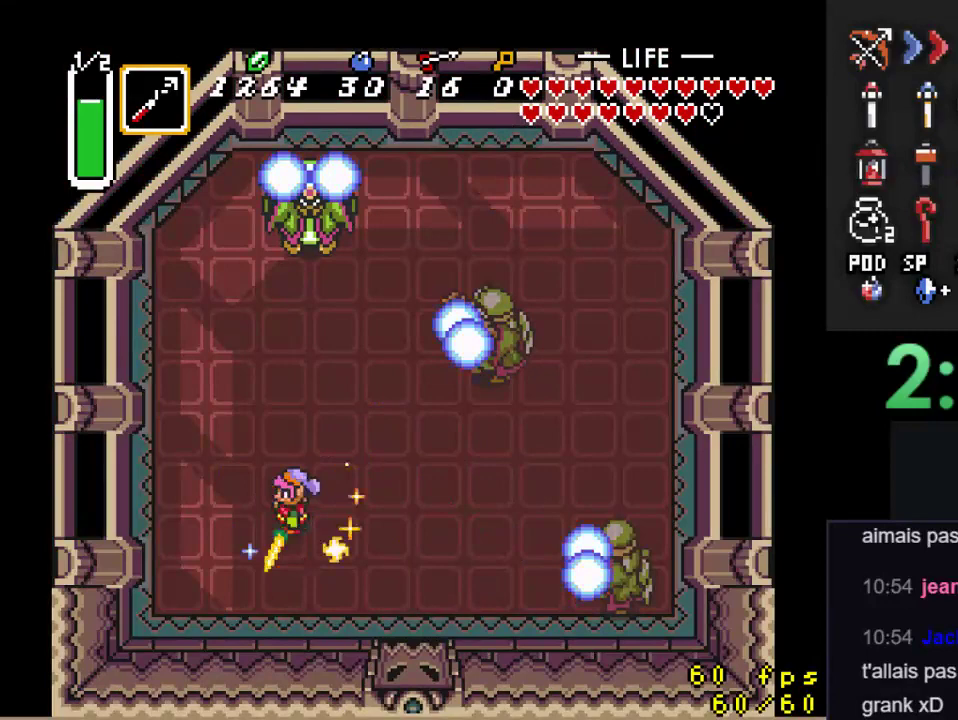
{"buttons": [], "events": [[300, "DPAD_DOWN", "down"], [333, "DPAD_RIGHT", "down"], [400, "DPAD_RIGHT", "up"], [500, "DPAD_DOWN", "up"]]}
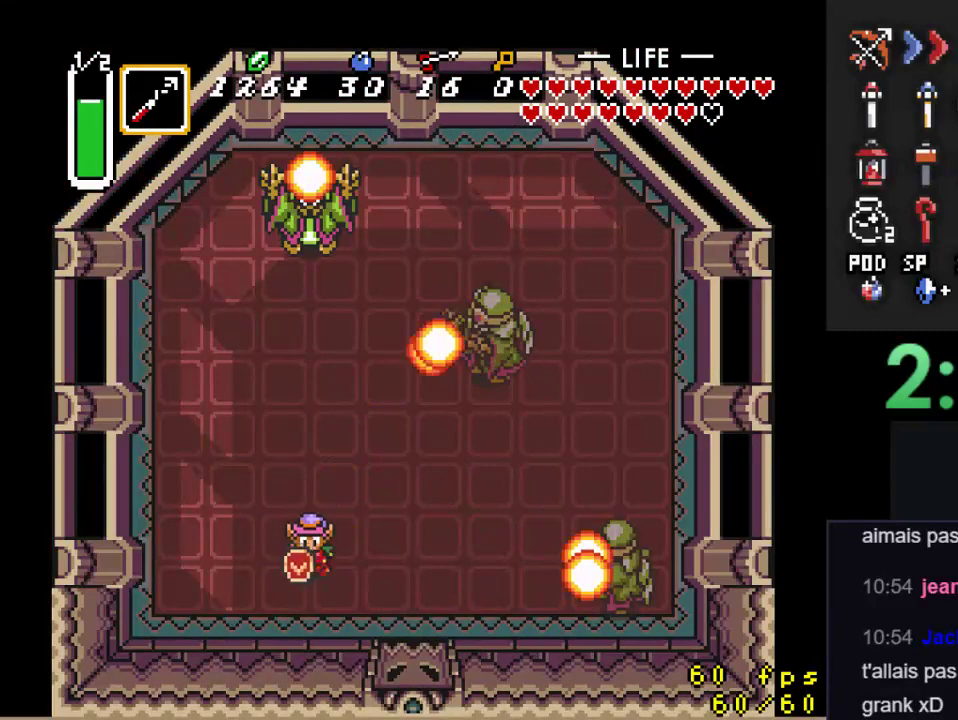
{"buttons": ["B"], "events": [[233, "DPAD_UP", "down"], [300, "B", "down"], [333, "DPAD_UP", "up"], [433, "B", "up"], [500, "B", "down"]]}
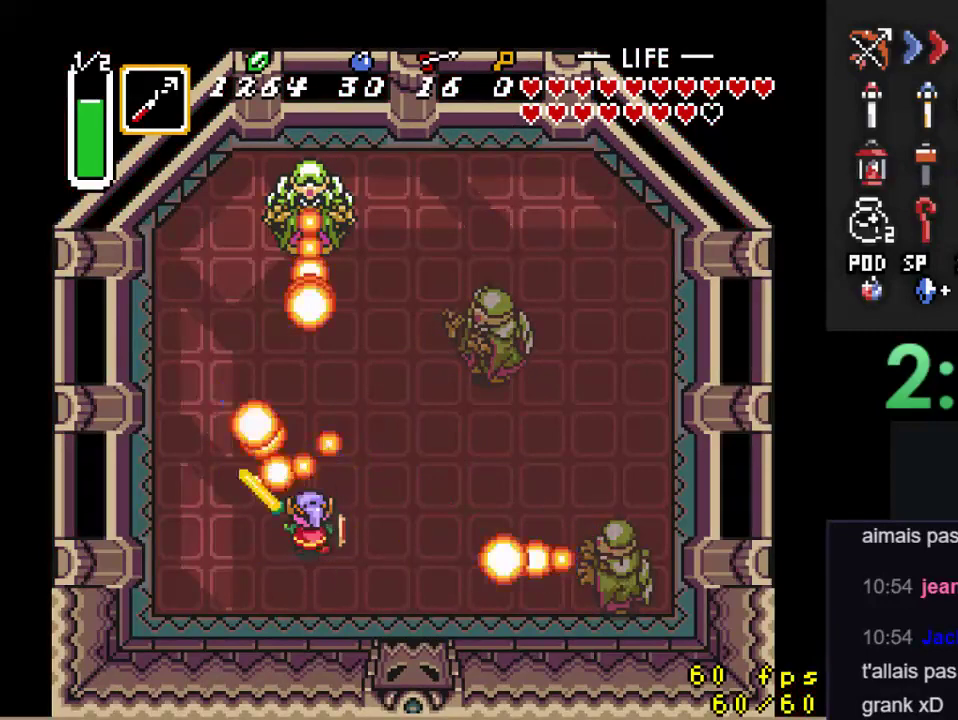
{"buttons": ["B"], "events": [[133, "B", "up"], [233, "B", "down"], [333, "B", "up"], [400, "B", "down"]]}
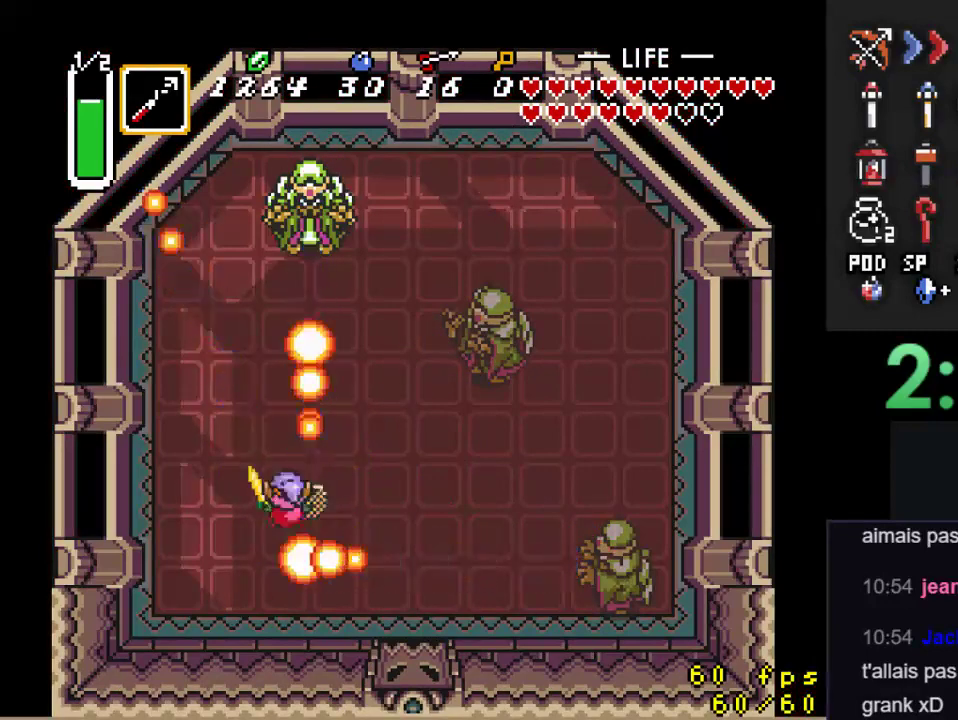
{"buttons": [], "events": [[67, "B", "up"]]}
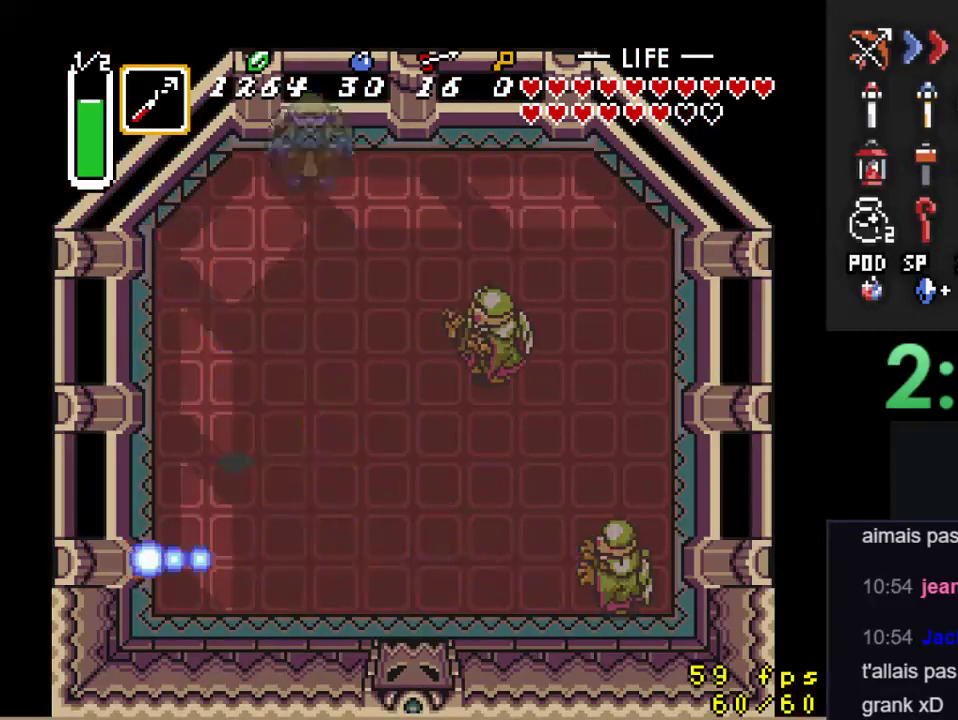
{"buttons": ["B"], "events": [[167, "DPAD_DOWN", "down"], [333, "B", "down"], [333, "DPAD_DOWN", "up"]]}
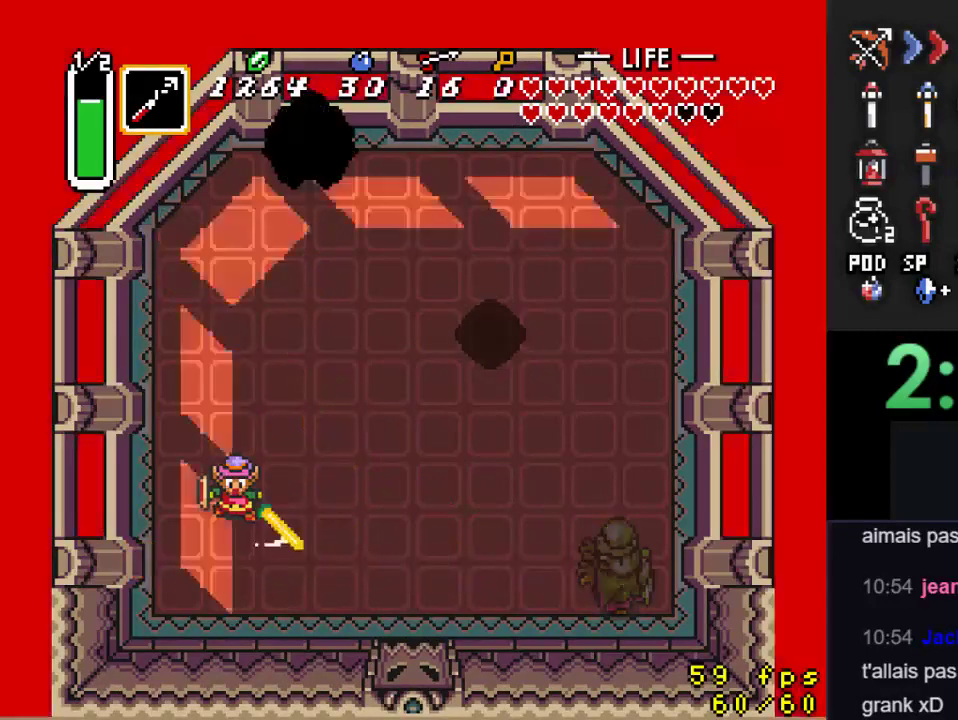
{"buttons": ["B", "DPAD_RIGHT"], "events": [[67, "DPAD_RIGHT", "down"]]}
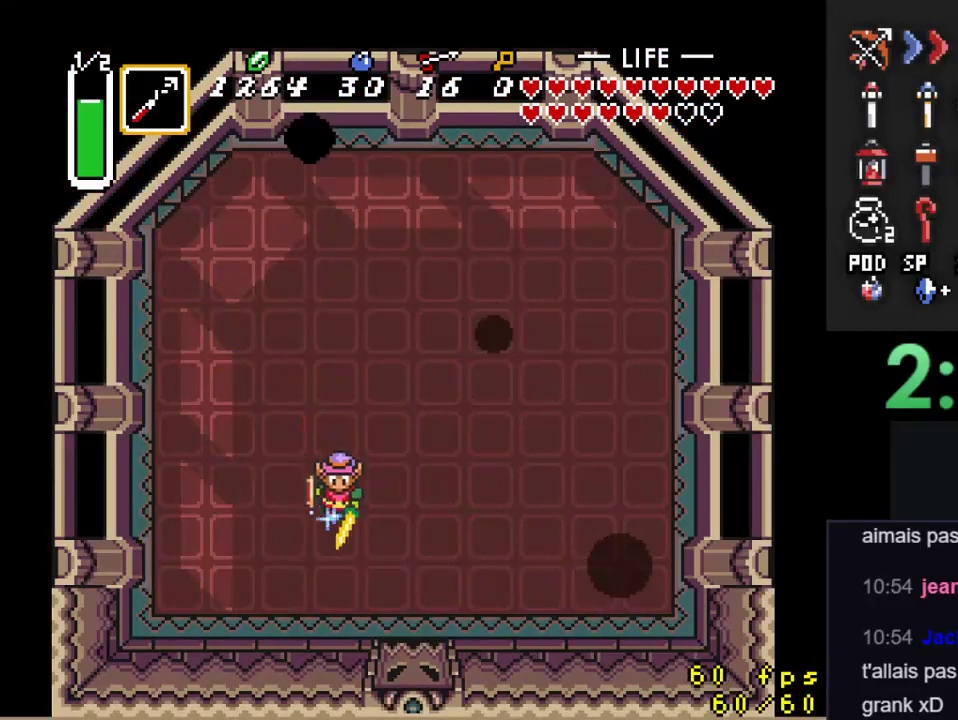
{"buttons": ["B"], "events": [[400, "DPAD_RIGHT", "up"]]}
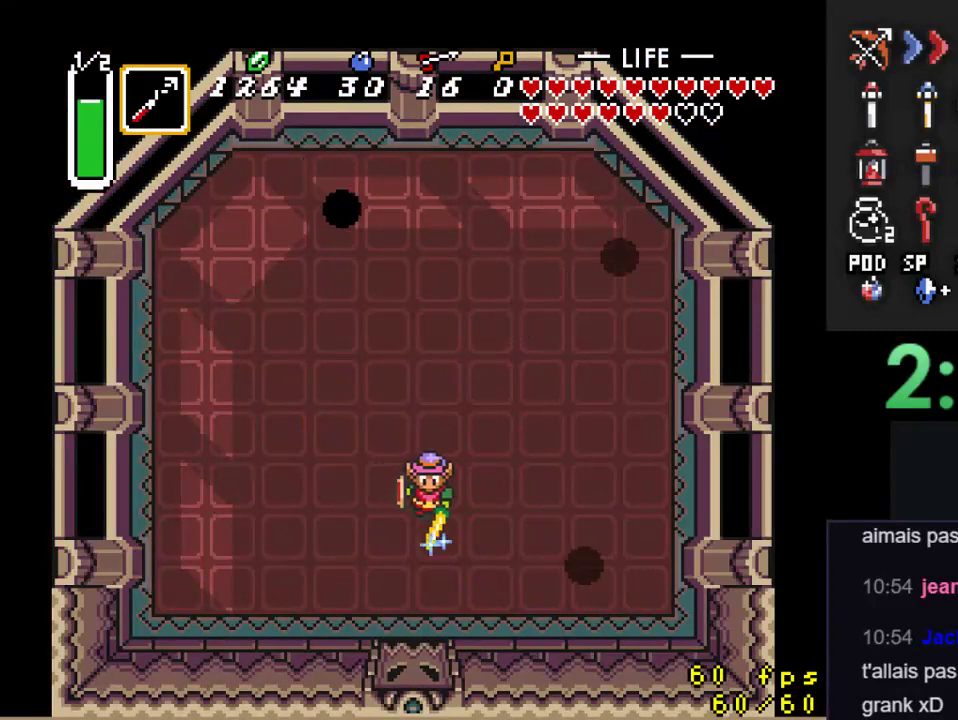
{"buttons": ["B", "DPAD_RIGHT"], "events": [[67, "DPAD_LEFT", "down"], [233, "DPAD_UP", "down"], [267, "DPAD_LEFT", "up"], [300, "DPAD_RIGHT", "down"], [300, "DPAD_UP", "up"]]}
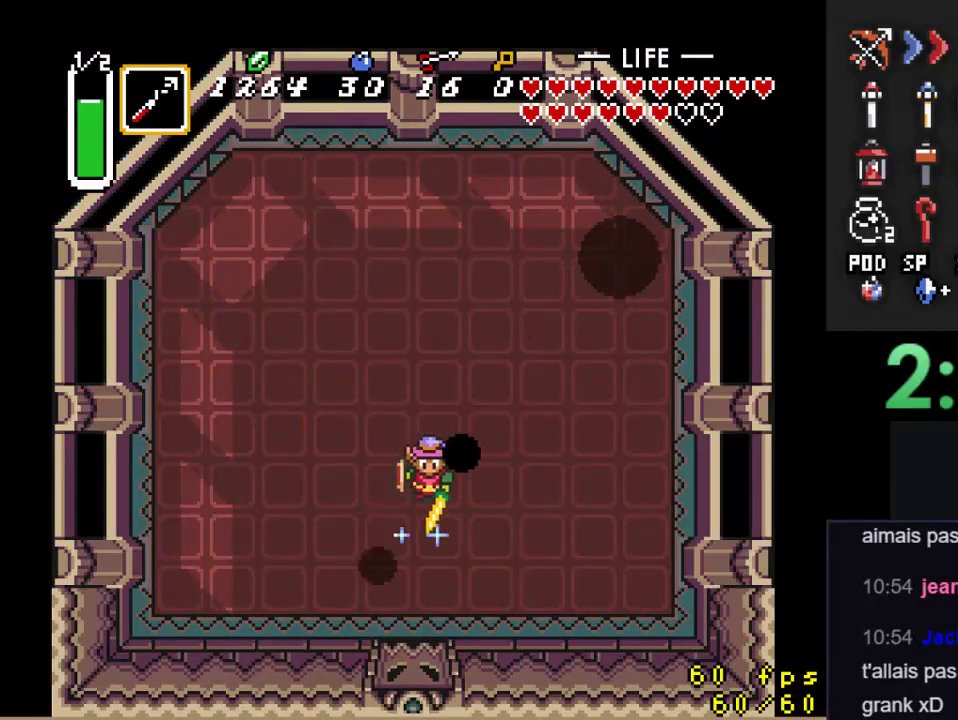
{"buttons": ["B", "DPAD_UP"], "events": [[467, "DPAD_RIGHT", "up"], [467, "DPAD_UP", "down"]]}